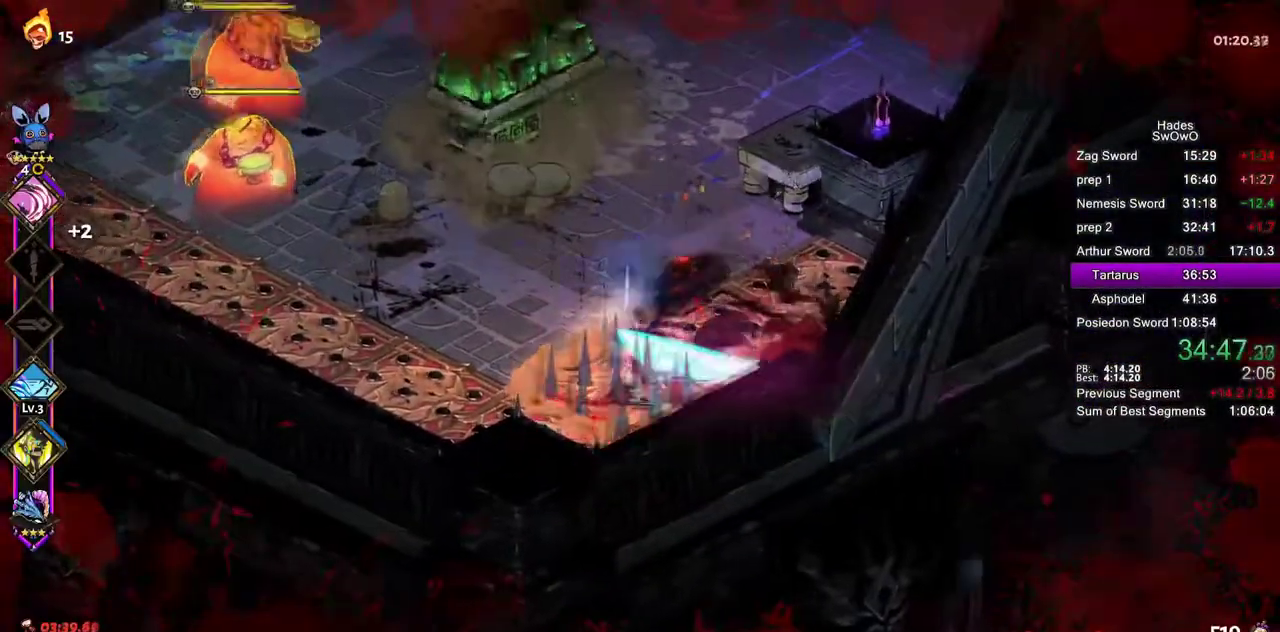
Gameplay with a controller (PlayStation layout); each line is a JSON object with the inputs held at the frame after it. "events" lists button and stick changes between this image and that frame as [ms after this image, input, new state], when the widget could be followed in between. This document gives stick clicks only as held states, not as events.
{"buttons": [], "left_stick": "up-left", "right_stick": "center", "events": [[150, "SQUARE", "up"], [166, "CROSS", "up"], [300, "CROSS", "down"], [367, "CROSS", "up"], [400, "left_stick", "up-left"]]}
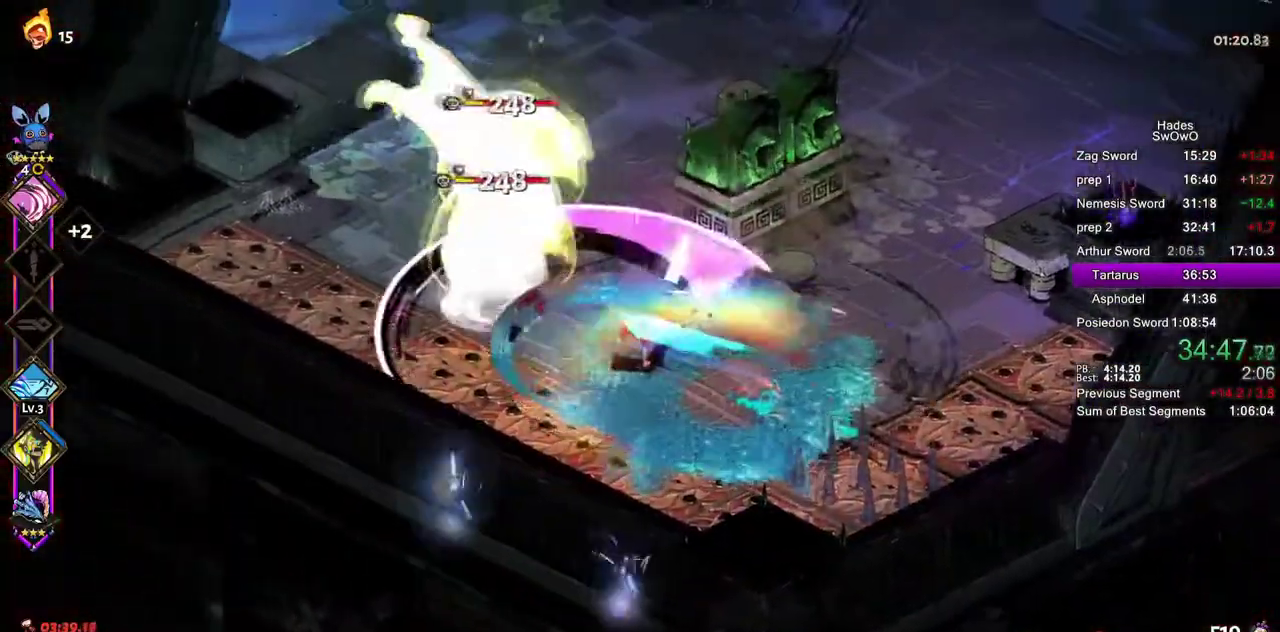
{"buttons": ["CROSS"], "left_stick": "left", "right_stick": "center", "events": [[67, "left_stick", "left"], [501, "CROSS", "down"]]}
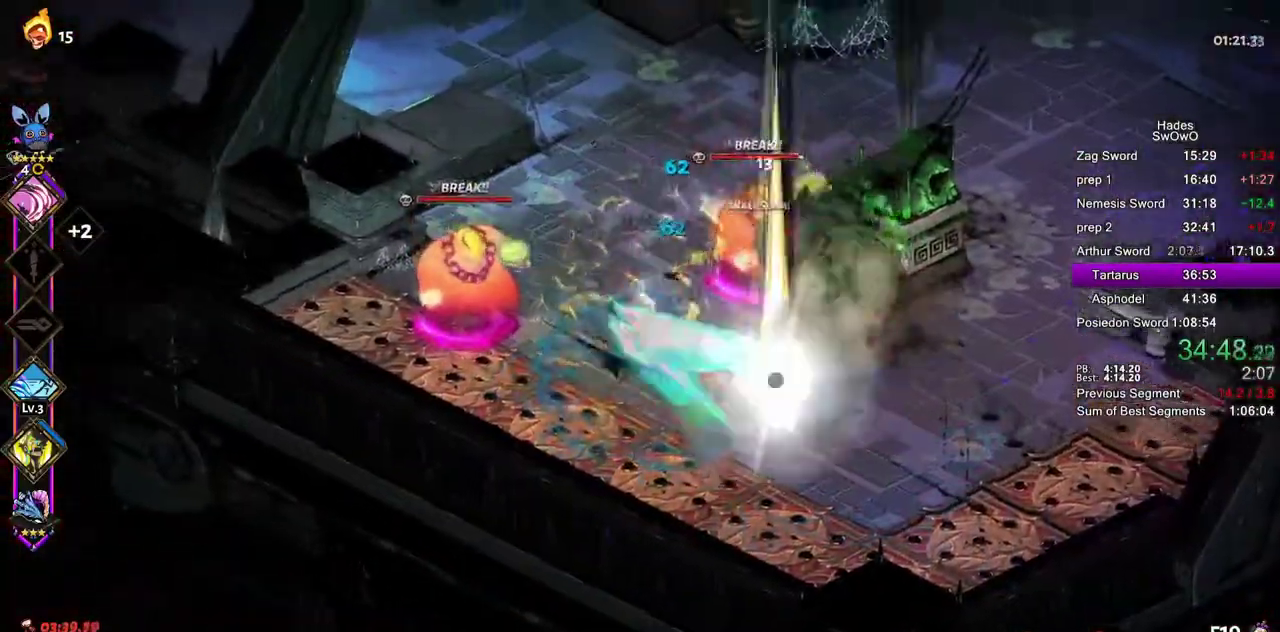
{"buttons": [], "left_stick": "right", "right_stick": "center", "events": [[100, "CROSS", "up"], [166, "CROSS", "down"], [166, "SQUARE", "down"], [283, "CROSS", "up"], [283, "left_stick", "down-left"], [300, "SQUARE", "up"], [500, "left_stick", "right"]]}
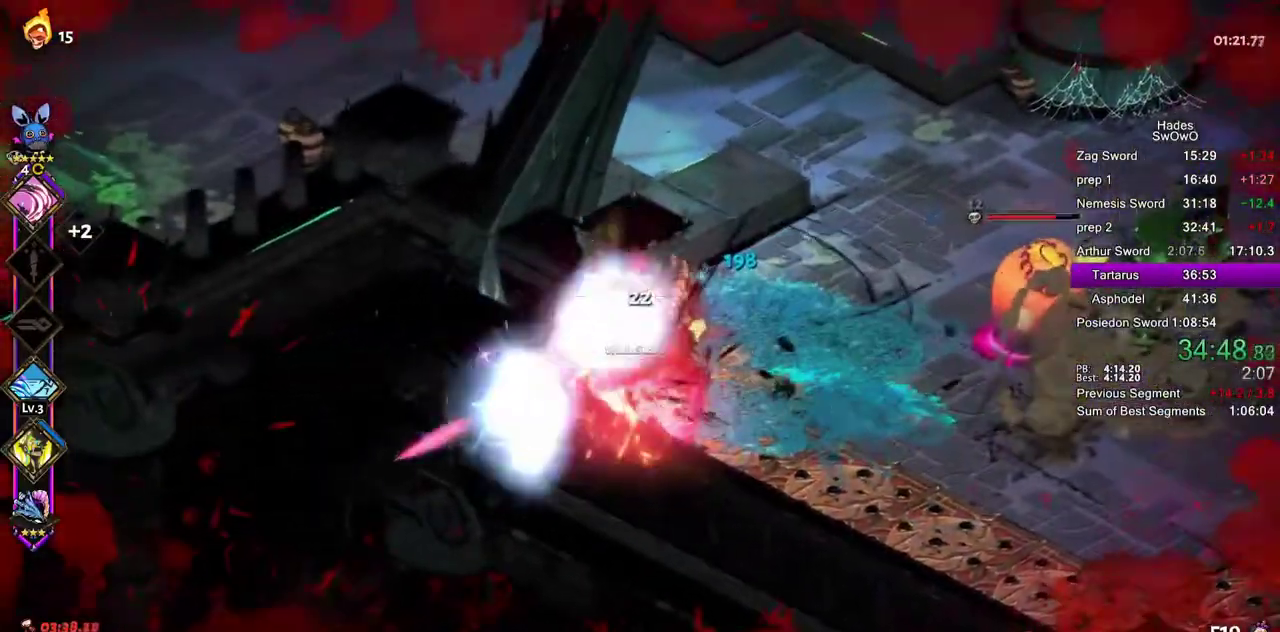
{"buttons": [], "left_stick": "right", "right_stick": "center", "events": [[334, "CROSS", "down"], [417, "CROSS", "up"]]}
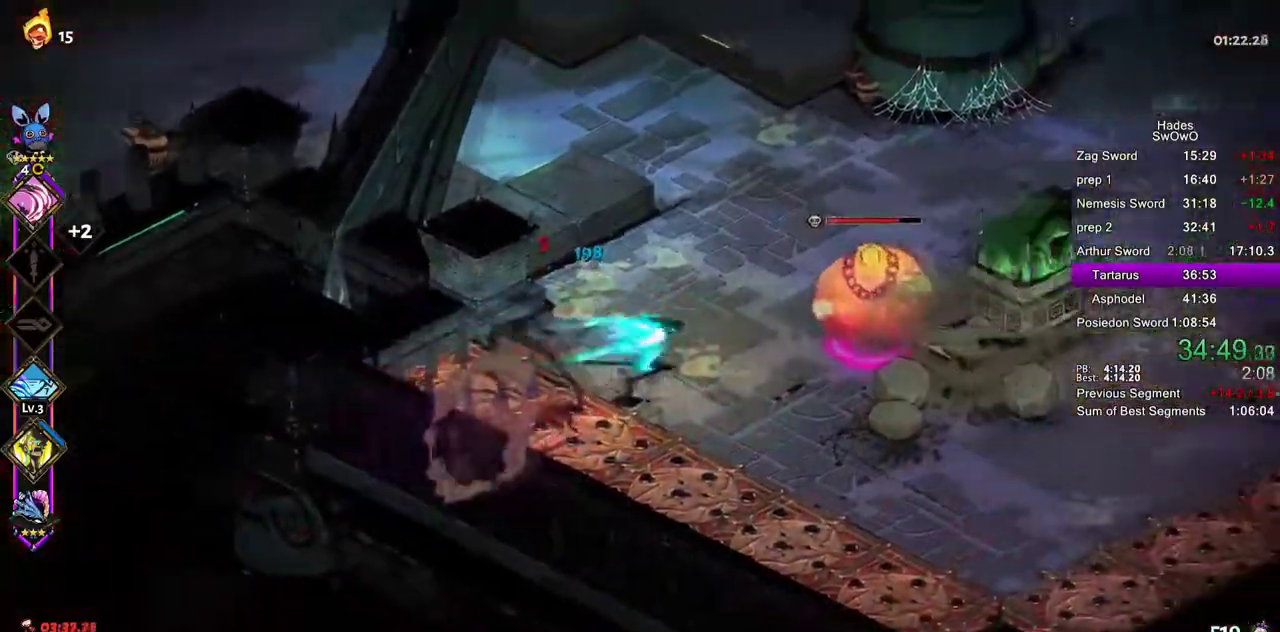
{"buttons": [], "left_stick": "up-right", "right_stick": "center", "events": [[16, "CROSS", "down"], [50, "SQUARE", "down"], [150, "SQUARE", "up"], [183, "CROSS", "up"], [317, "left_stick", "up-right"]]}
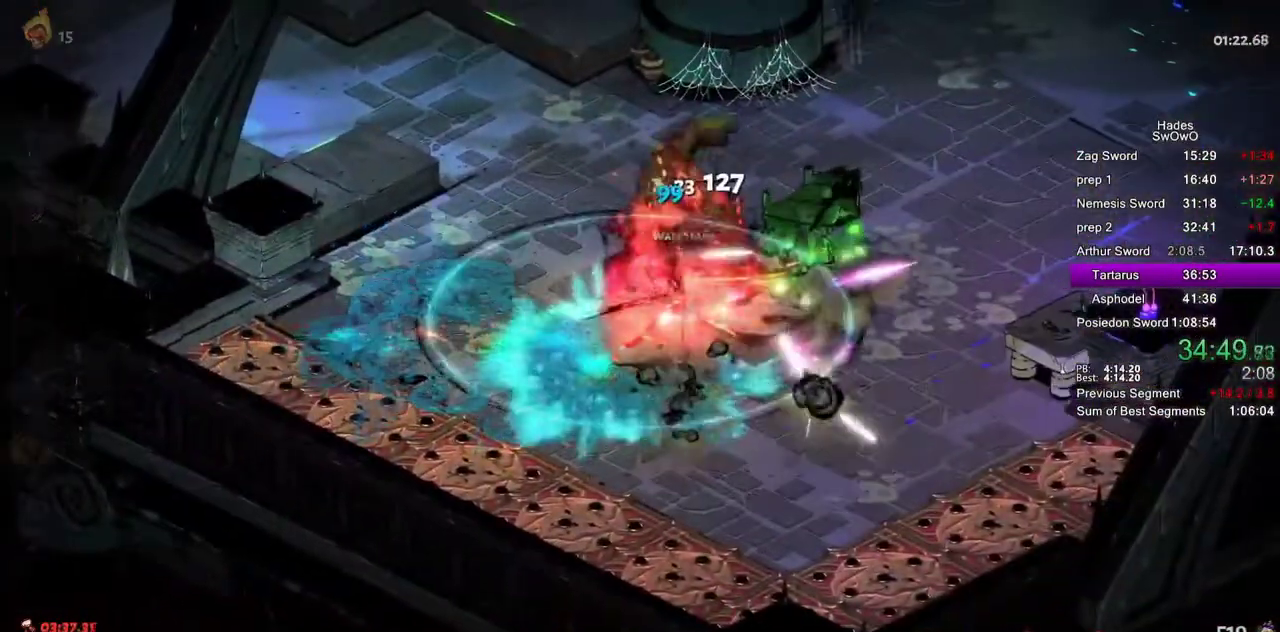
{"buttons": [], "left_stick": "up-right", "right_stick": "center", "events": [[67, "left_stick", "center"], [501, "left_stick", "up-right"]]}
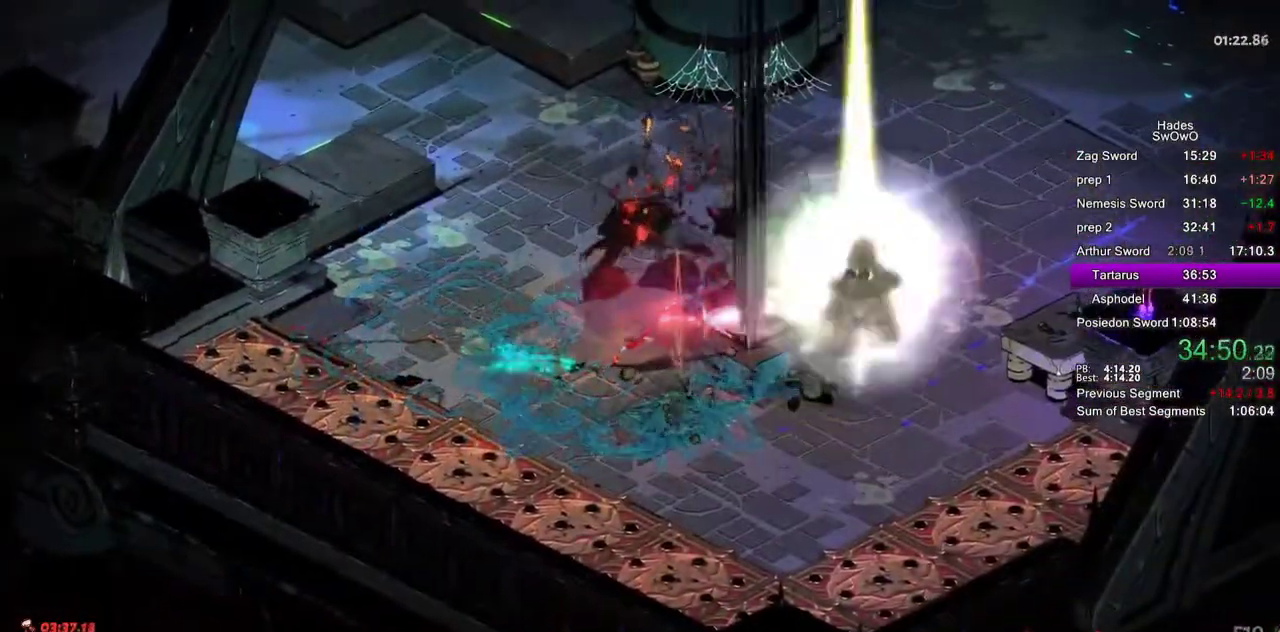
{"buttons": [], "left_stick": "left", "right_stick": "center"}
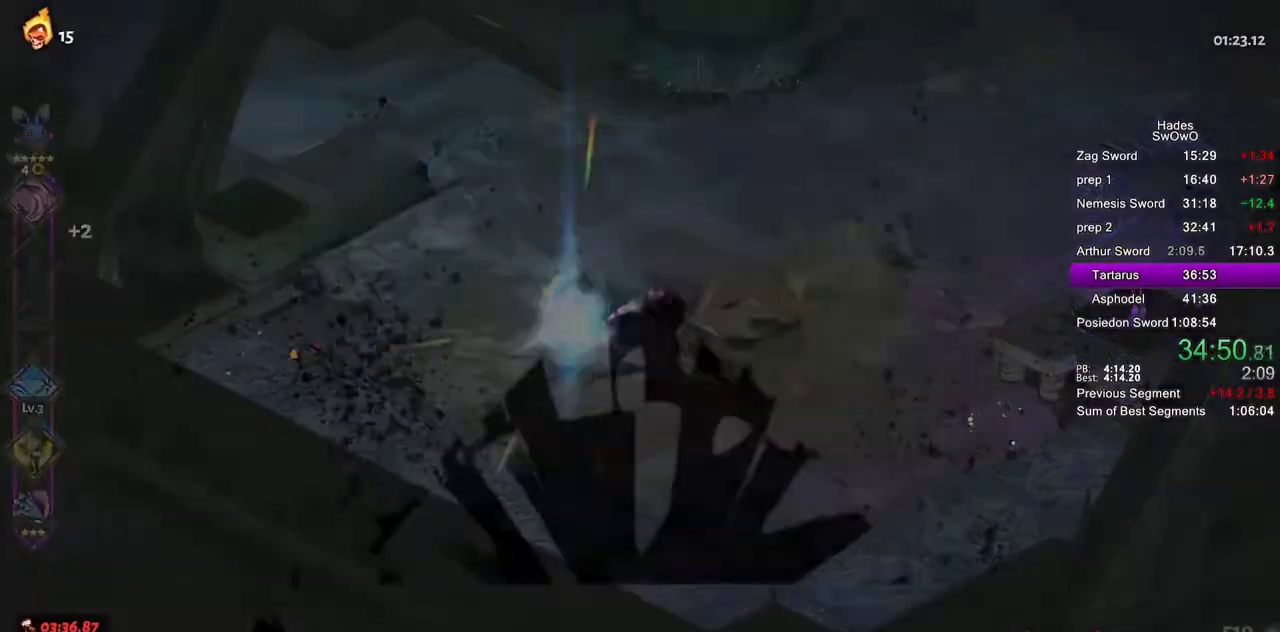
{"buttons": [], "left_stick": "center", "right_stick": "center", "events": [[234, "R1", "down"], [234, "left_stick", "center"], [300, "R1", "up"]]}
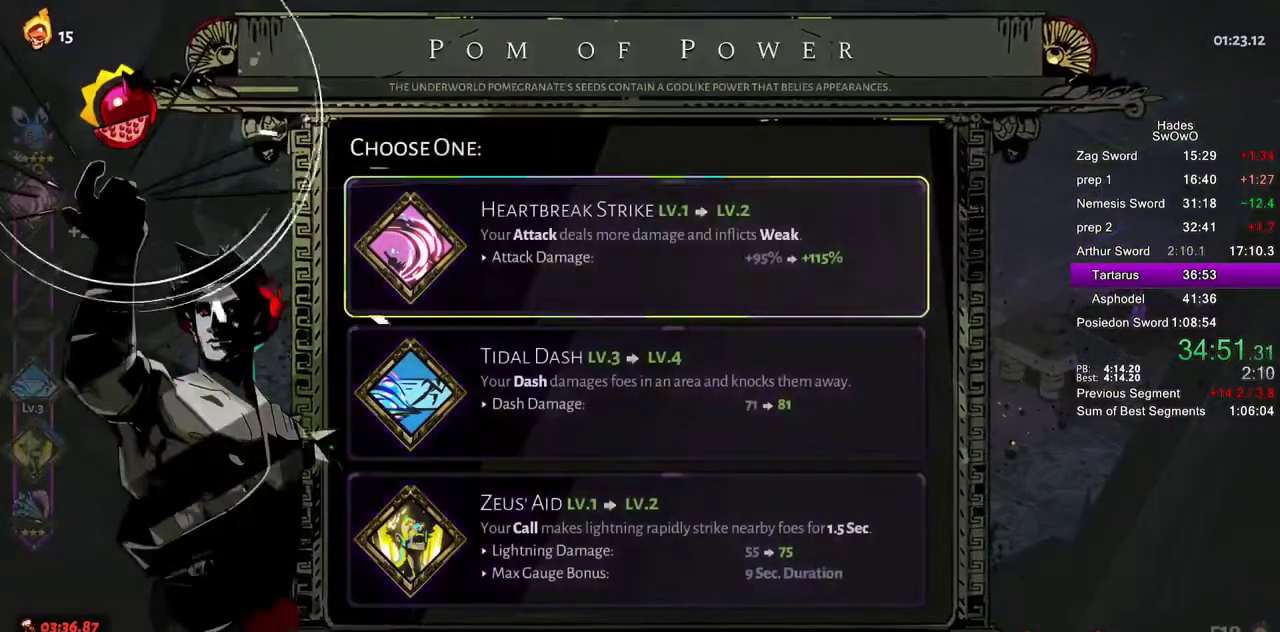
{"buttons": [], "left_stick": "center", "right_stick": "center", "events": [[183, "DPAD_DOWN", "down"], [433, "DPAD_DOWN", "up"]]}
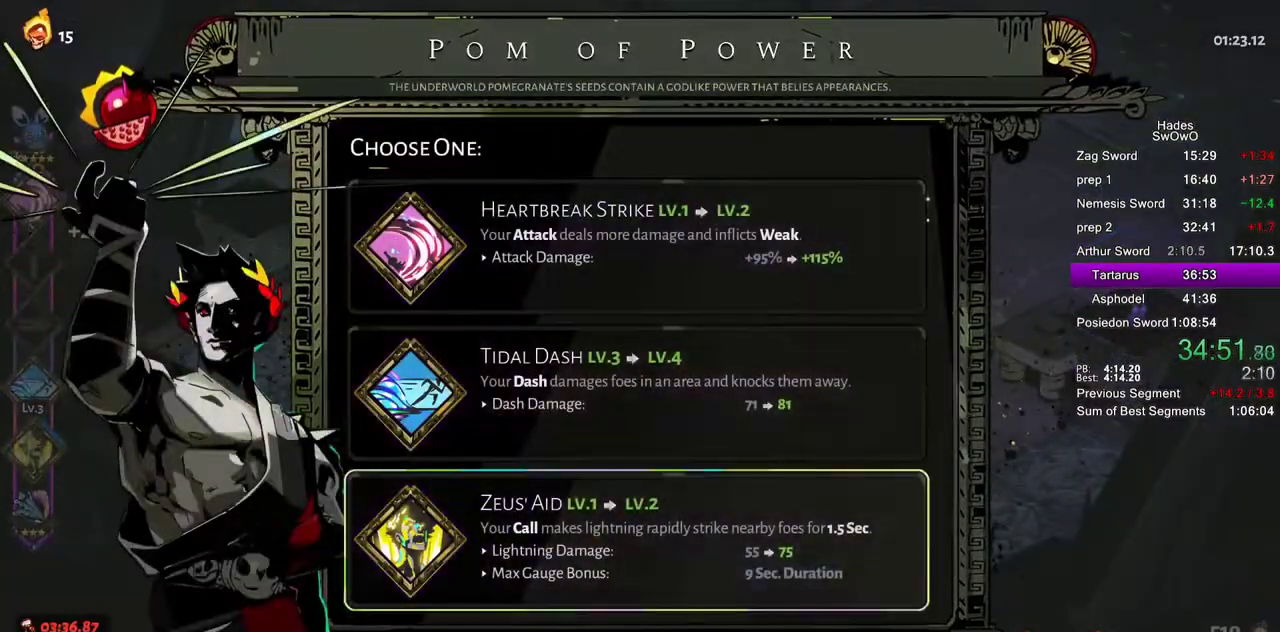
{"buttons": [], "left_stick": "center", "right_stick": "center", "events": [[17, "DPAD_UP", "down"], [133, "DPAD_UP", "up"], [184, "CROSS", "down"], [334, "CROSS", "up"]]}
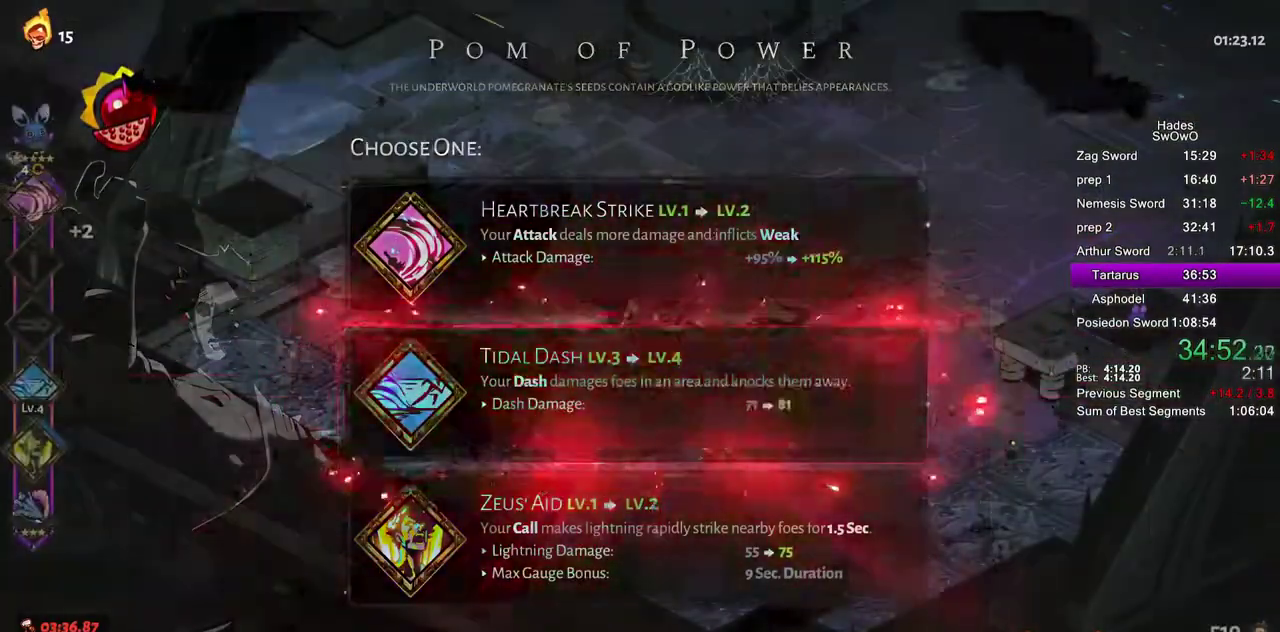
{"buttons": [], "left_stick": "up-right", "right_stick": "center", "events": [[116, "left_stick", "up-right"], [216, "CROSS", "down"], [283, "CROSS", "up"], [400, "CROSS", "down"], [467, "CROSS", "up"]]}
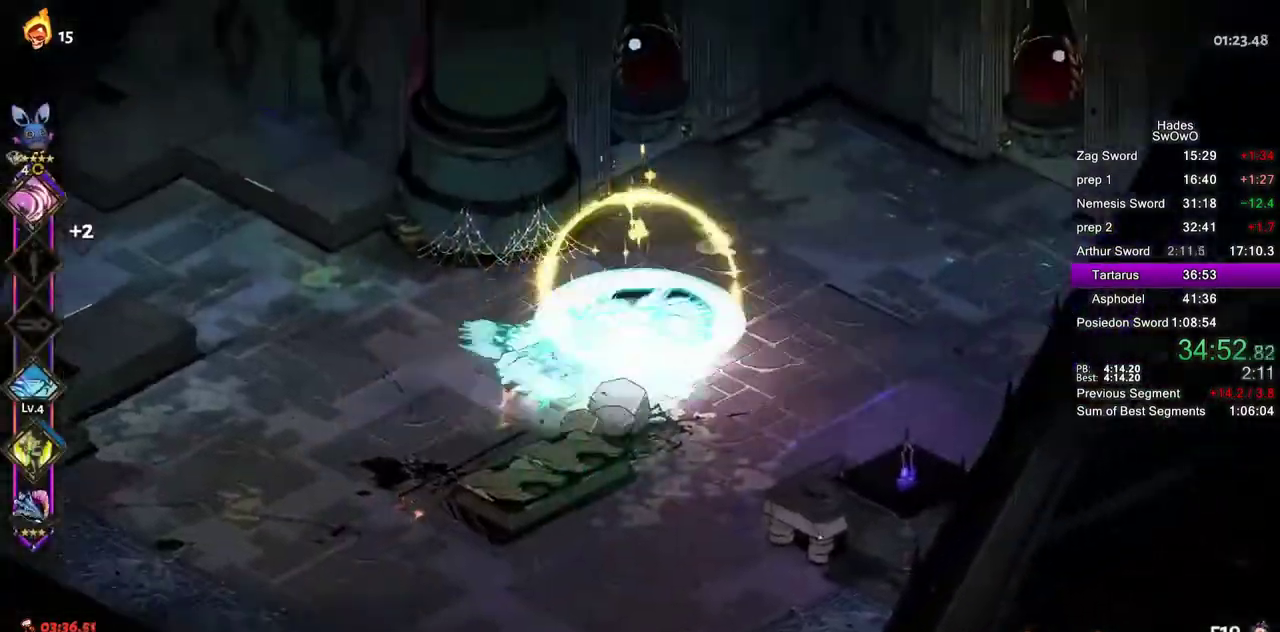
{"buttons": [], "left_stick": "up", "right_stick": "center"}
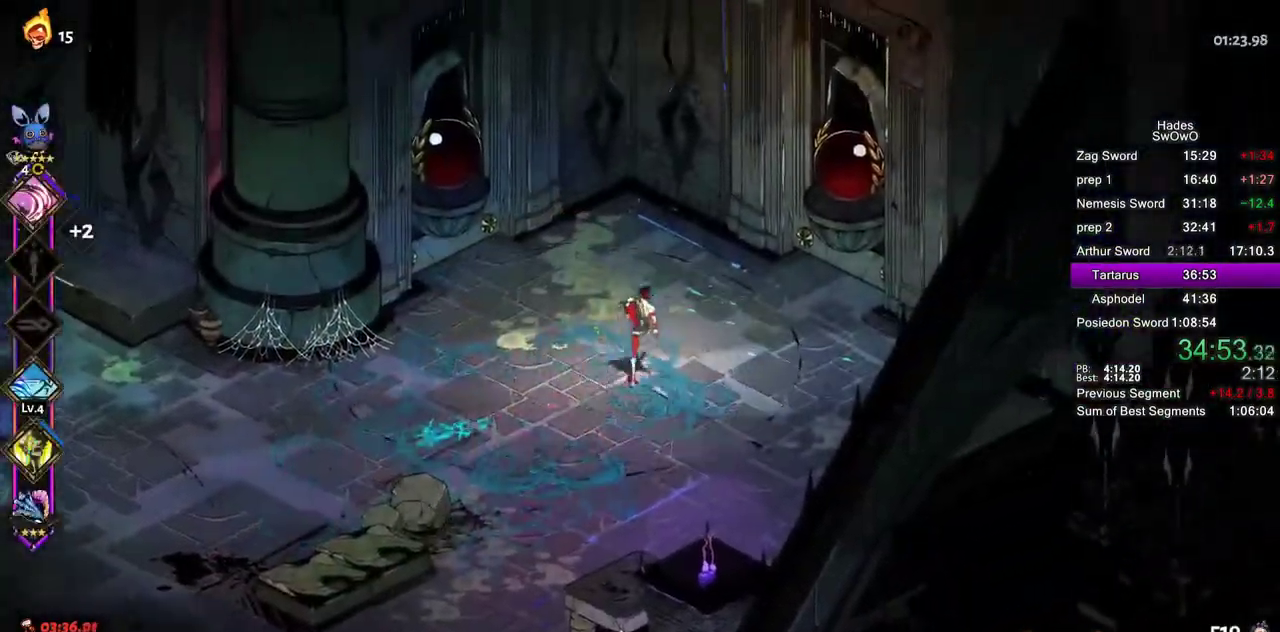
{"buttons": [], "left_stick": "up-right", "right_stick": "center"}
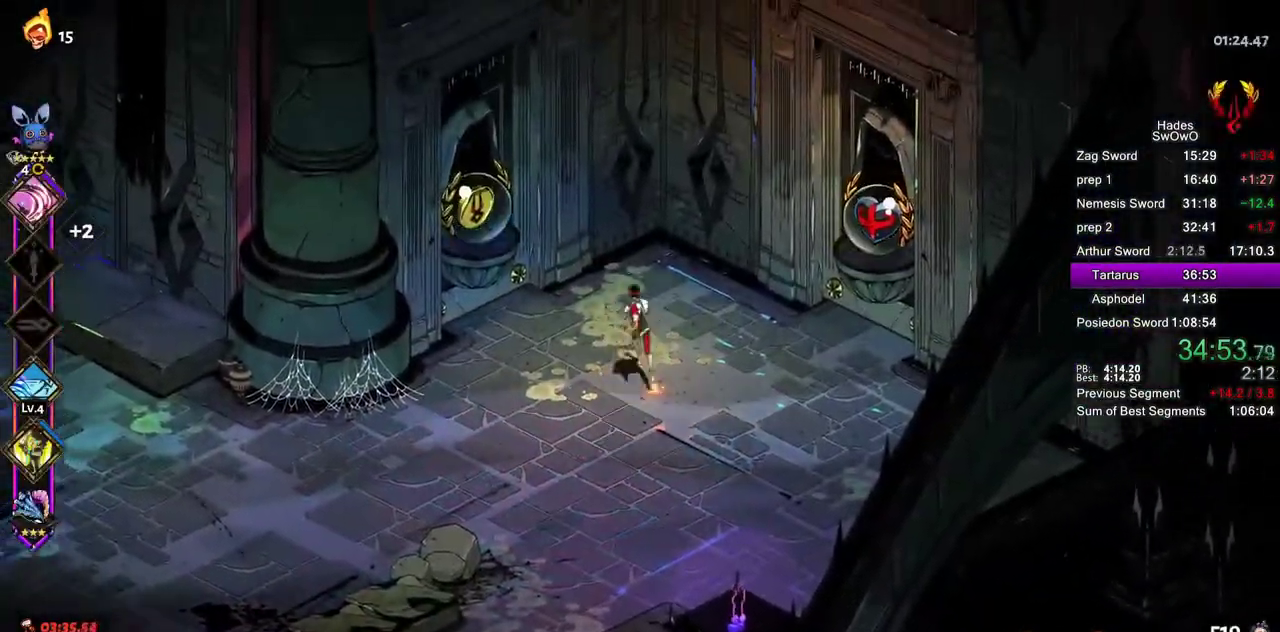
{"buttons": [], "left_stick": "left", "right_stick": "center", "events": [[84, "left_stick", "left"], [150, "left_stick", "up-left"], [251, "left_stick", "left"], [284, "CROSS", "down"], [367, "CROSS", "up"]]}
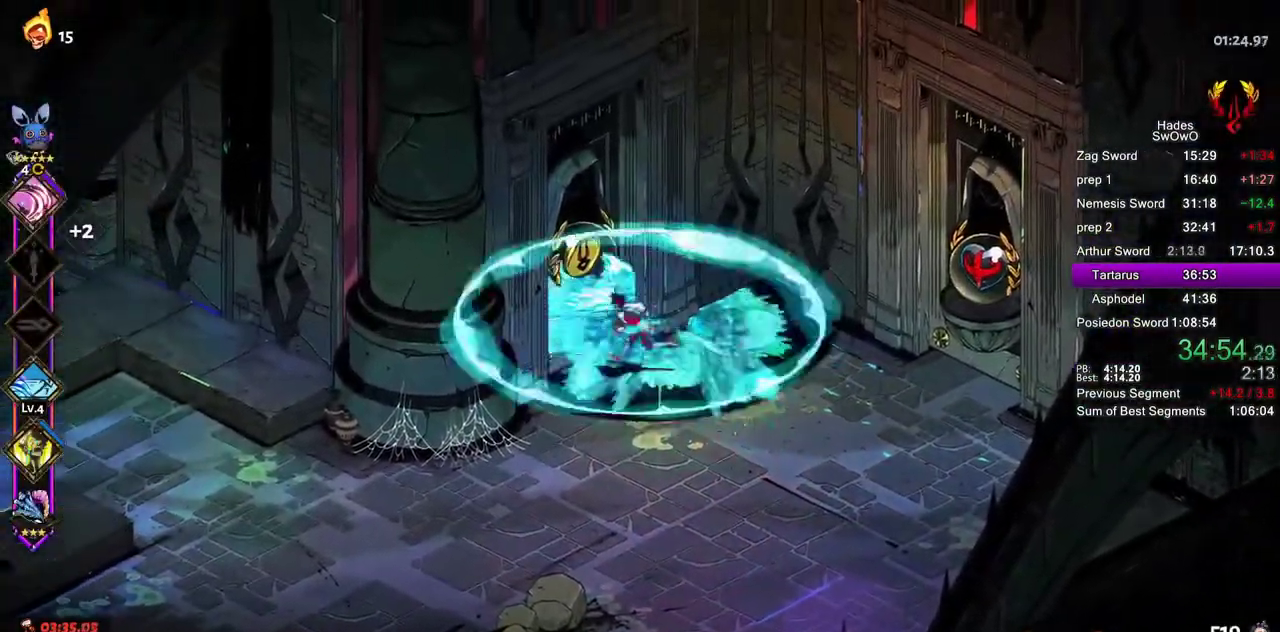
{"buttons": [], "left_stick": "center", "right_stick": "center", "events": [[133, "R1", "down"], [250, "R1", "up"], [250, "left_stick", "center"], [350, "R1", "down"], [484, "R1", "up"]]}
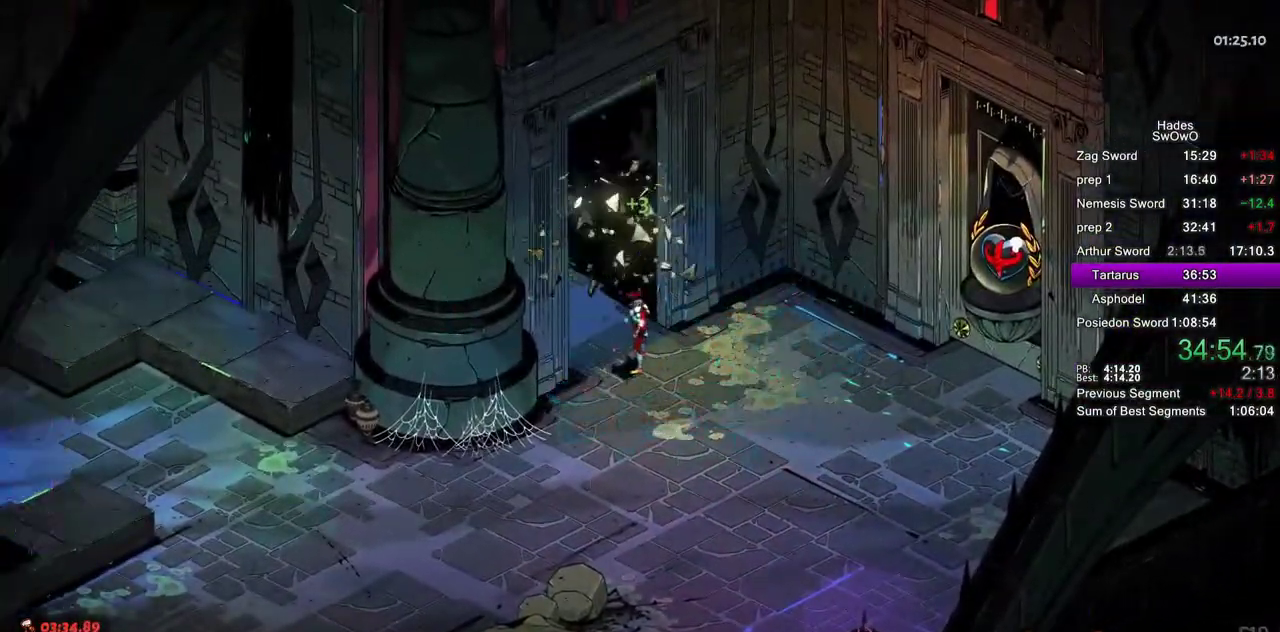
{"buttons": [], "left_stick": "center", "right_stick": "center", "events": [[34, "R1", "down"], [167, "R1", "up"]]}
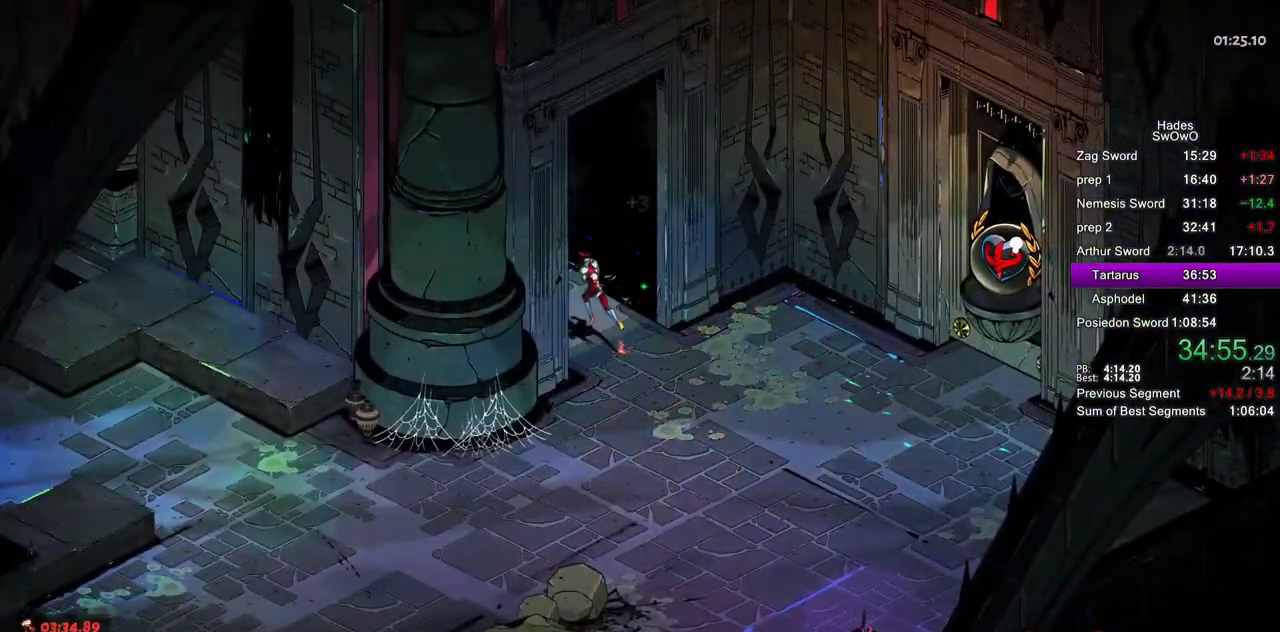
{"buttons": [], "left_stick": "center", "right_stick": "center", "events": []}
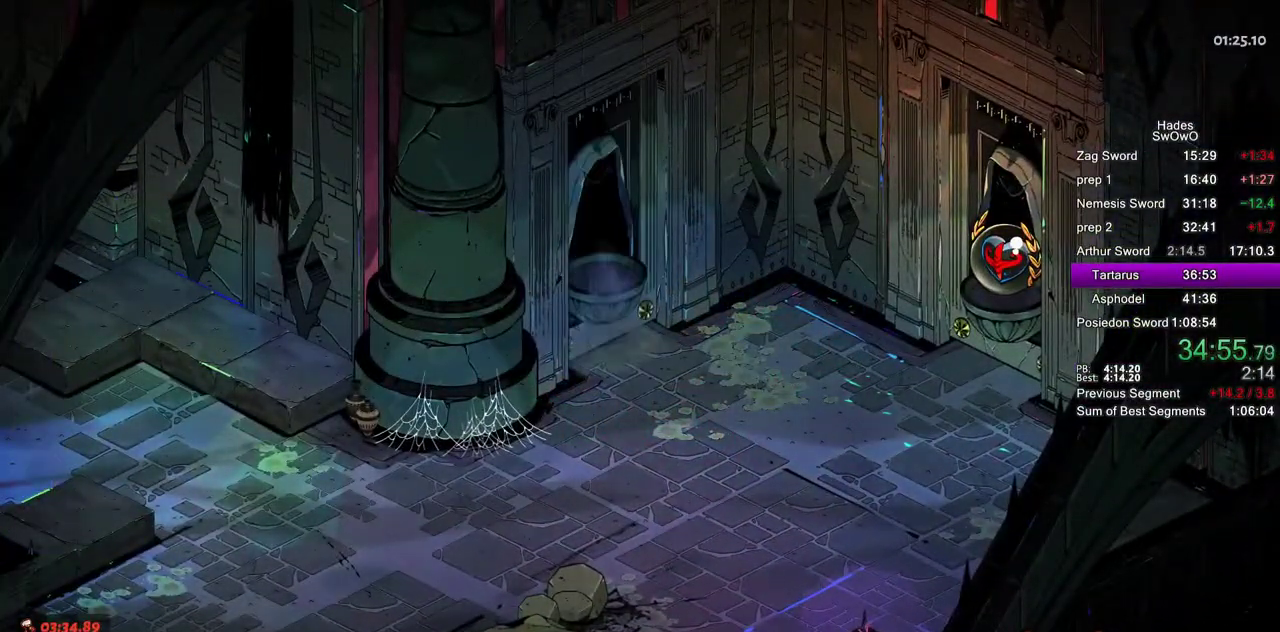
{"buttons": [], "left_stick": "center", "right_stick": "center", "events": []}
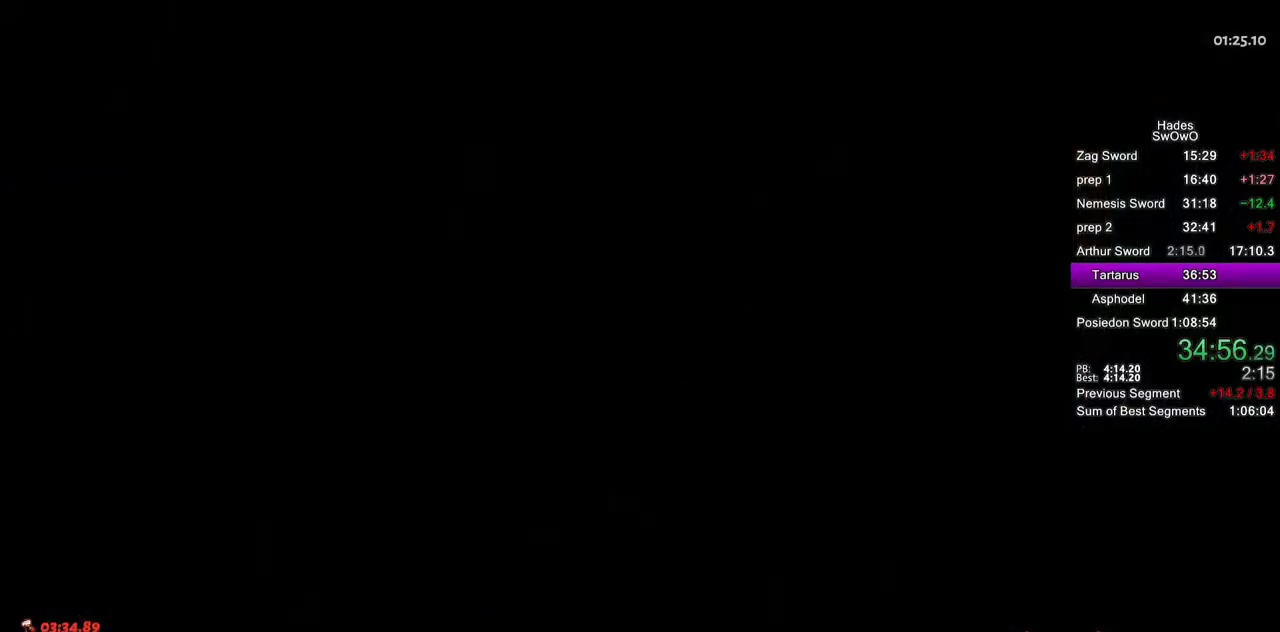
{"buttons": [], "left_stick": "left", "right_stick": "center", "events": [[500, "left_stick", "left"]]}
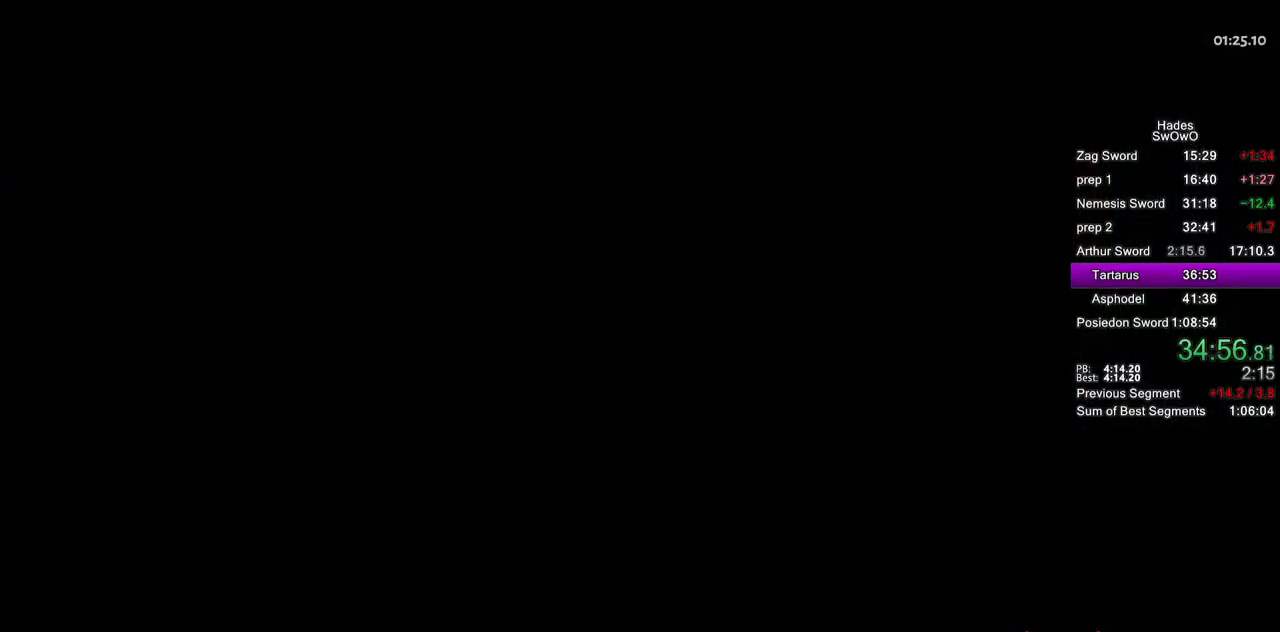
{"buttons": [], "left_stick": "left", "right_stick": "center", "events": []}
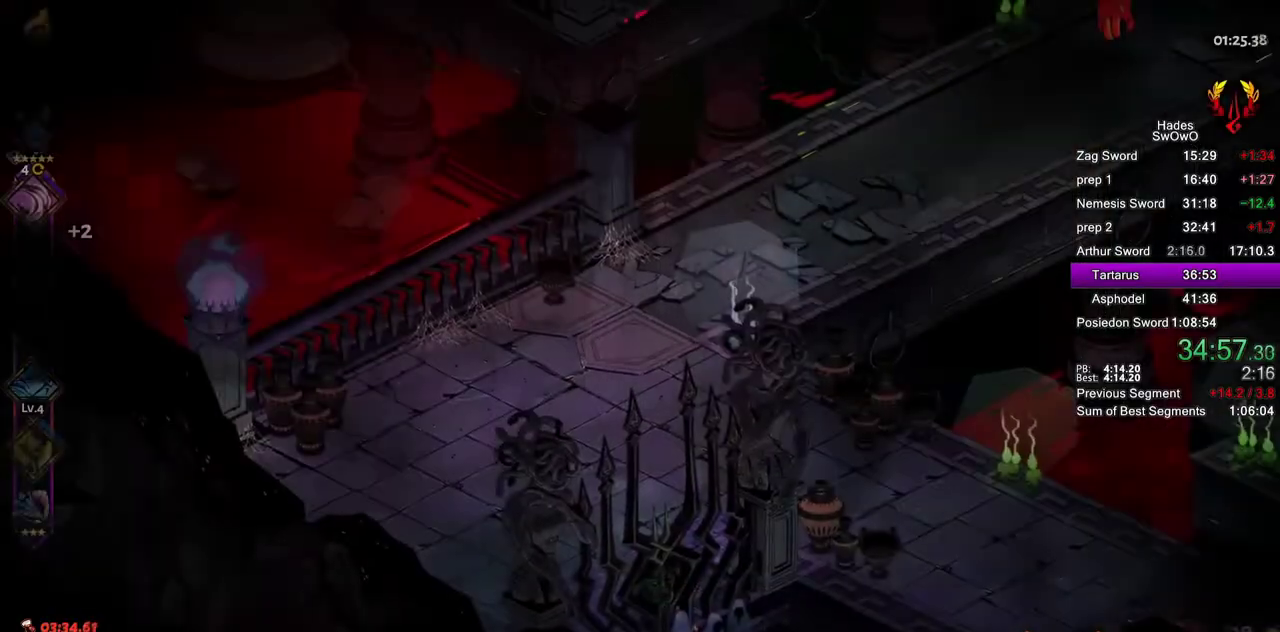
{"buttons": ["CROSS"], "left_stick": "up", "right_stick": "center", "events": [[117, "left_stick", "down-right"], [233, "left_stick", "up"], [434, "CROSS", "down"]]}
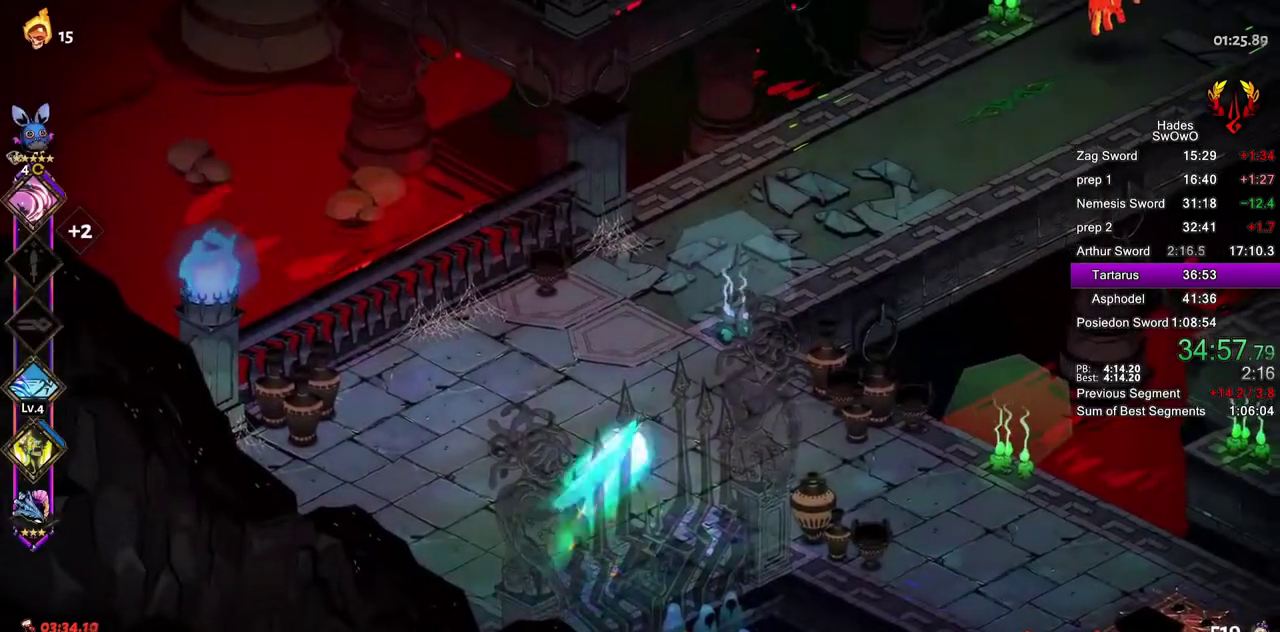
{"buttons": [], "left_stick": "center", "right_stick": "center", "events": [[17, "CROSS", "up"], [100, "CROSS", "down"], [234, "CROSS", "up"], [317, "left_stick", "down-left"], [484, "left_stick", "center"]]}
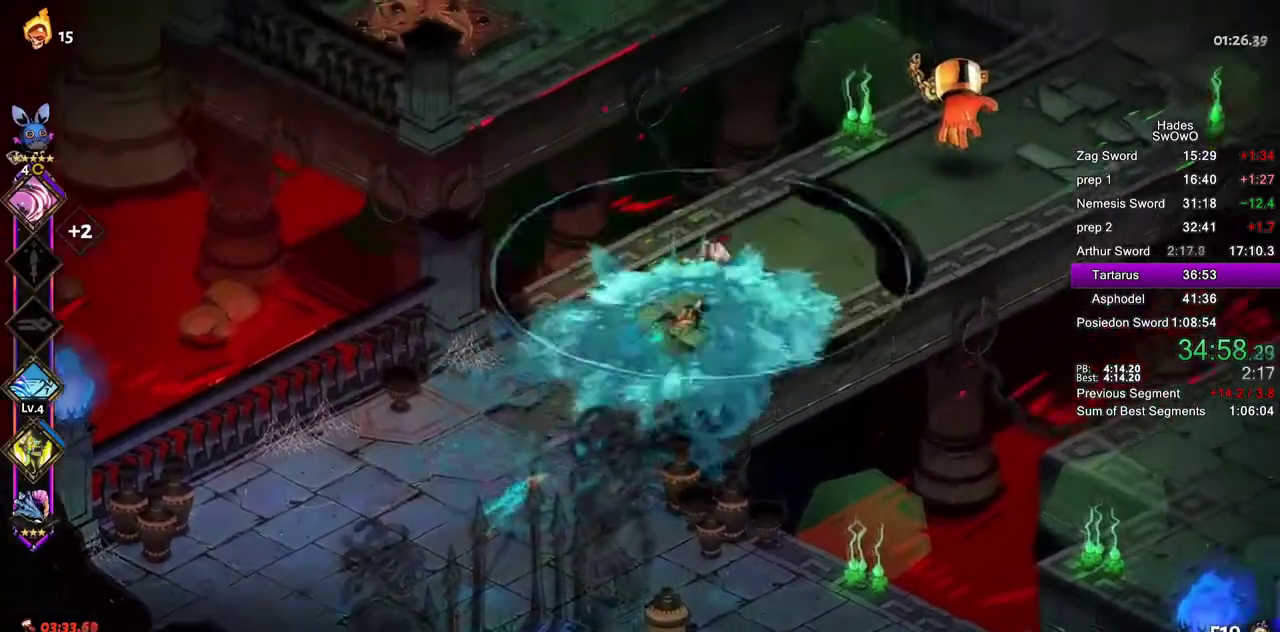
{"buttons": [], "left_stick": "up-right", "right_stick": "center", "events": [[183, "left_stick", "up-right"], [233, "R2", "down"], [267, "CROSS", "down"], [283, "R2", "up"], [300, "SQUARE", "down"], [384, "CROSS", "up"], [384, "SQUARE", "up"]]}
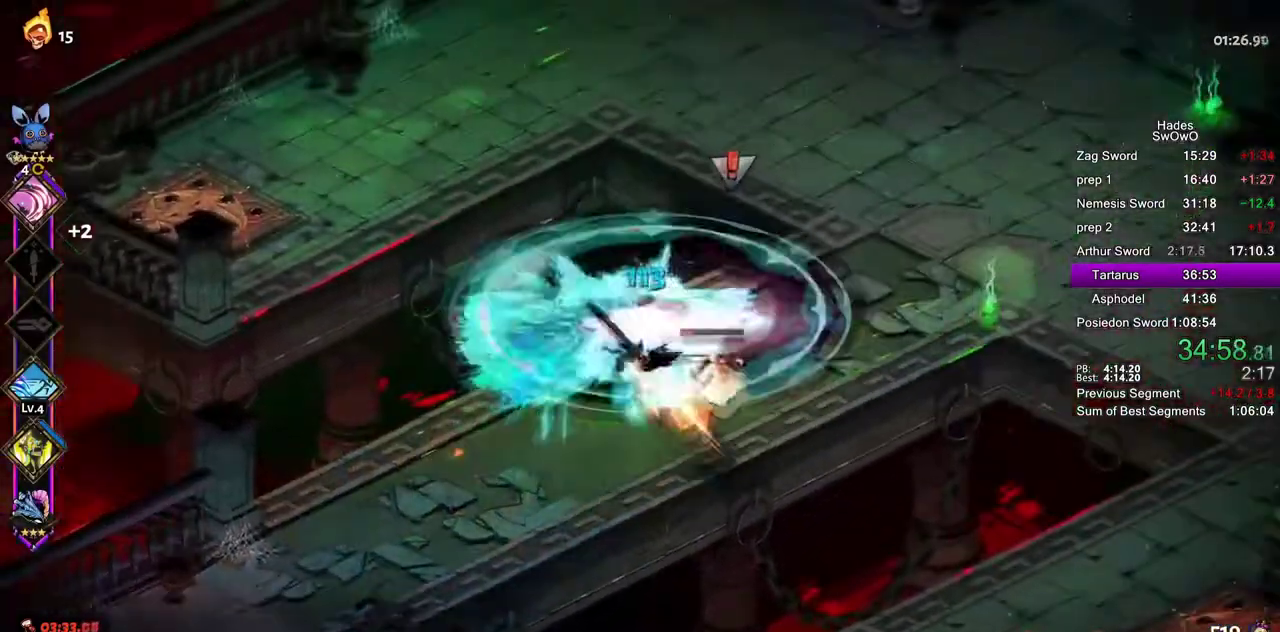
{"buttons": ["CROSS"], "left_stick": "down-right", "right_stick": "center", "events": [[67, "left_stick", "right"], [284, "left_stick", "down-right"], [434, "CROSS", "down"]]}
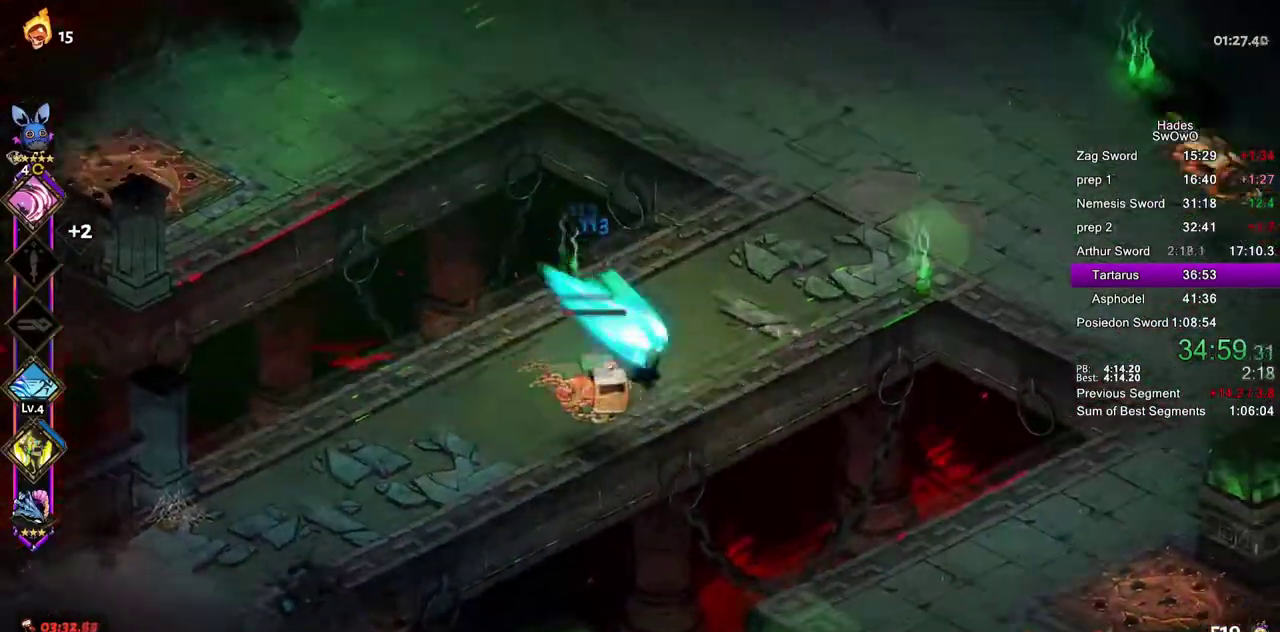
{"buttons": [], "left_stick": "up-right", "right_stick": "center", "events": [[83, "left_stick", "down-left"], [217, "left_stick", "up"], [317, "left_stick", "up-right"], [450, "CROSS", "up"]]}
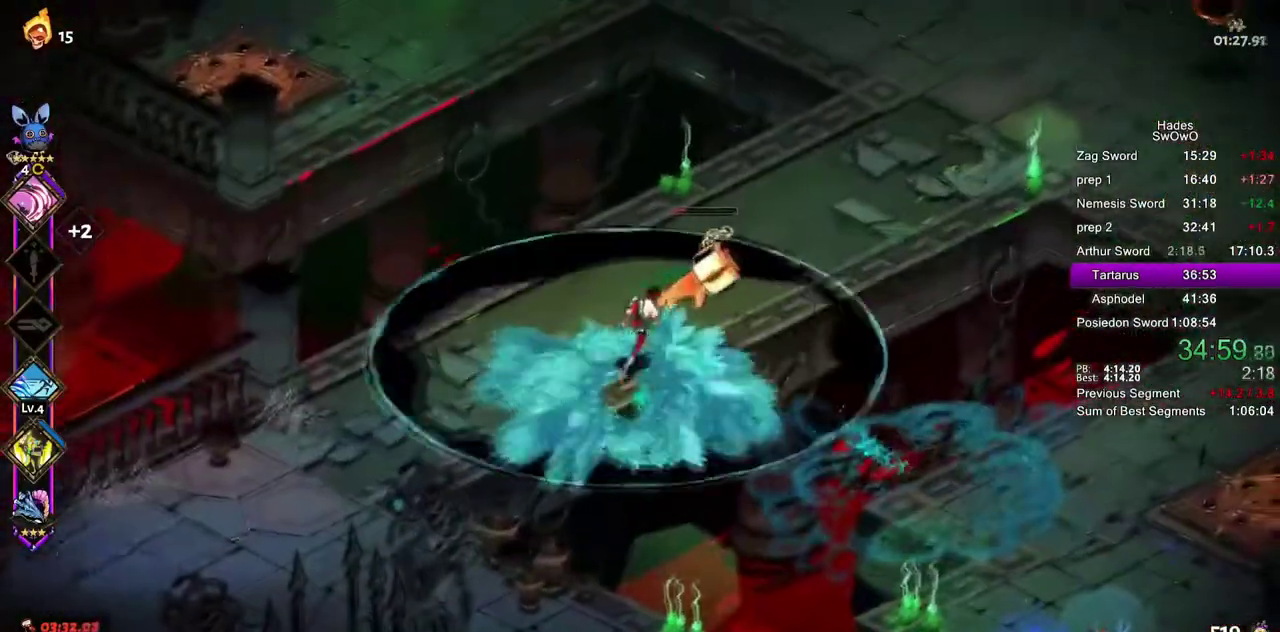
{"buttons": ["CROSS"], "left_stick": "up-right", "right_stick": "center", "events": [[317, "CROSS", "down"], [434, "CROSS", "up"], [484, "CROSS", "down"]]}
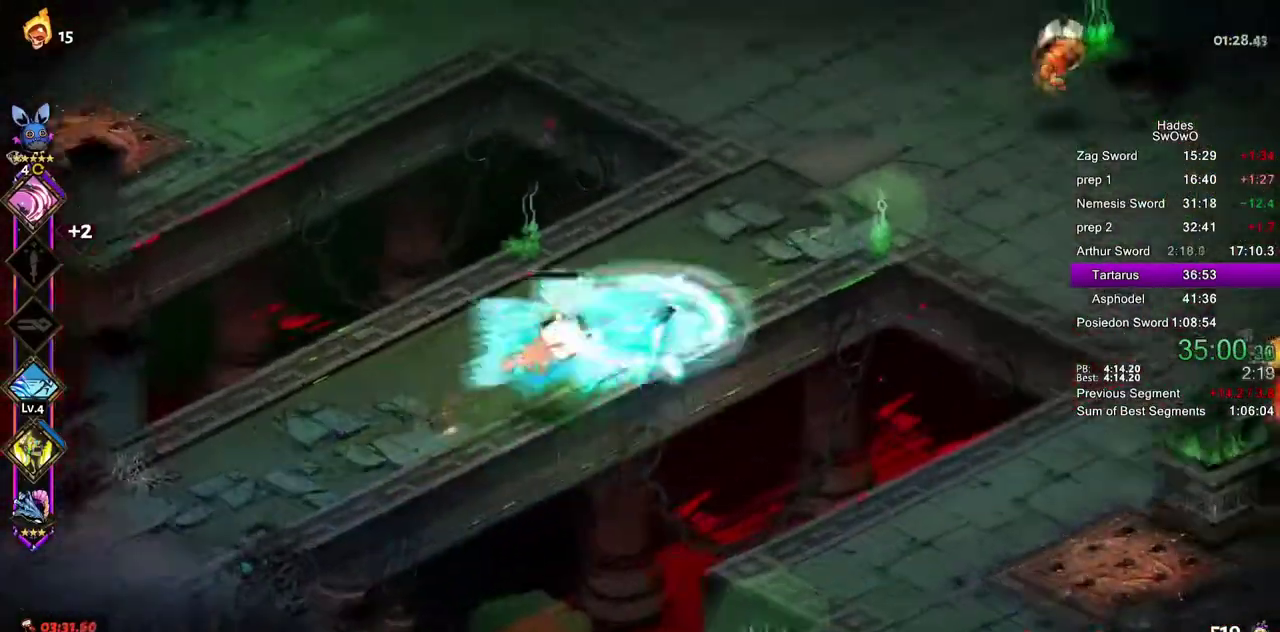
{"buttons": [], "left_stick": "left", "right_stick": "center", "events": [[217, "CROSS", "up"], [384, "left_stick", "center"], [434, "left_stick", "left"]]}
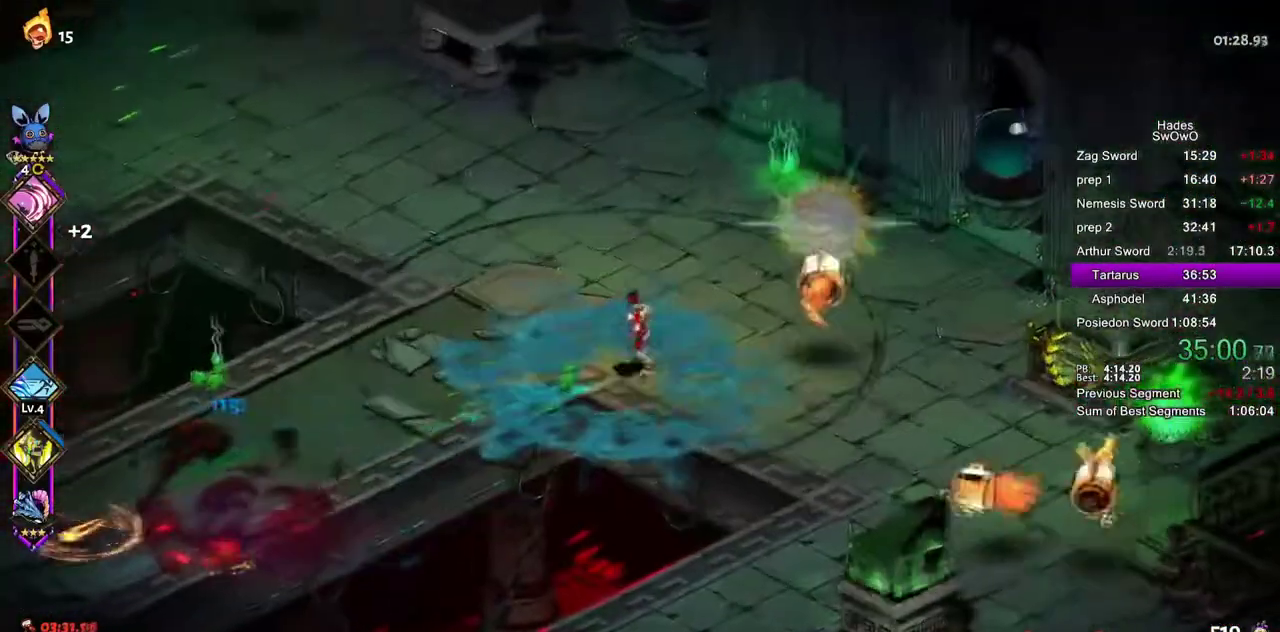
{"buttons": [], "left_stick": "center", "right_stick": "center", "events": [[67, "left_stick", "down-right"], [117, "left_stick", "down"], [201, "CROSS", "down"], [217, "SQUARE", "down"], [217, "left_stick", "right"], [351, "SQUARE", "up"], [367, "CROSS", "up"], [434, "left_stick", "center"]]}
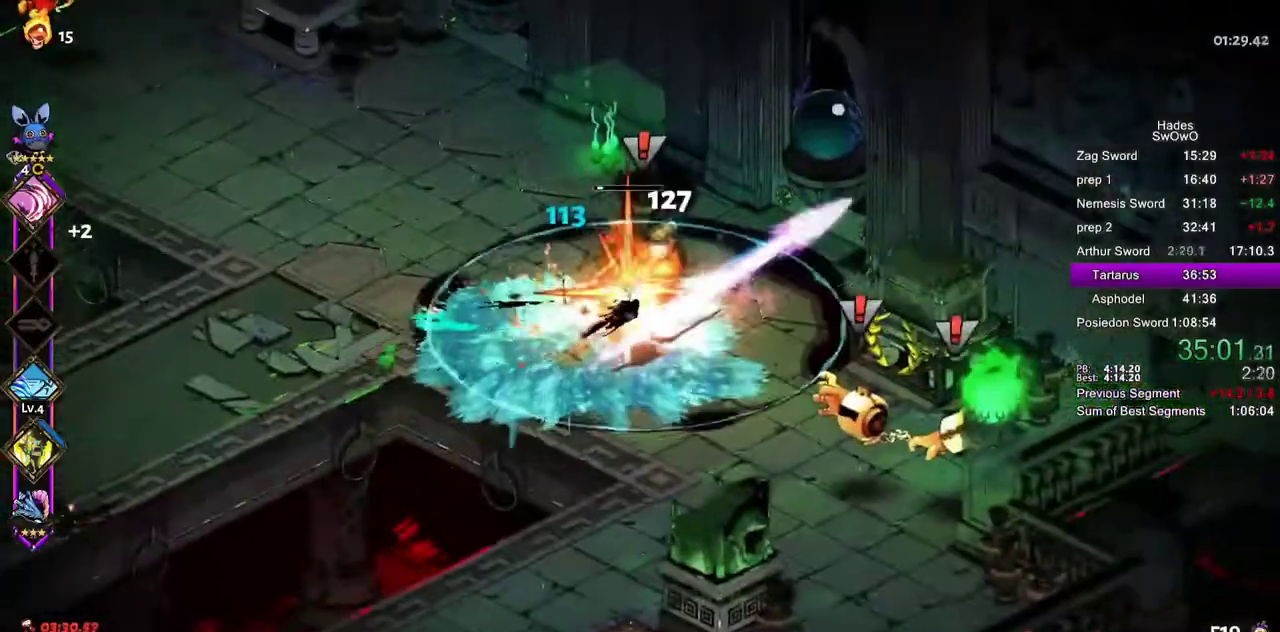
{"buttons": ["CROSS", "SQUARE"], "left_stick": "down-right", "right_stick": "center", "events": [[83, "left_stick", "down-right"], [367, "CROSS", "down"], [400, "SQUARE", "down"]]}
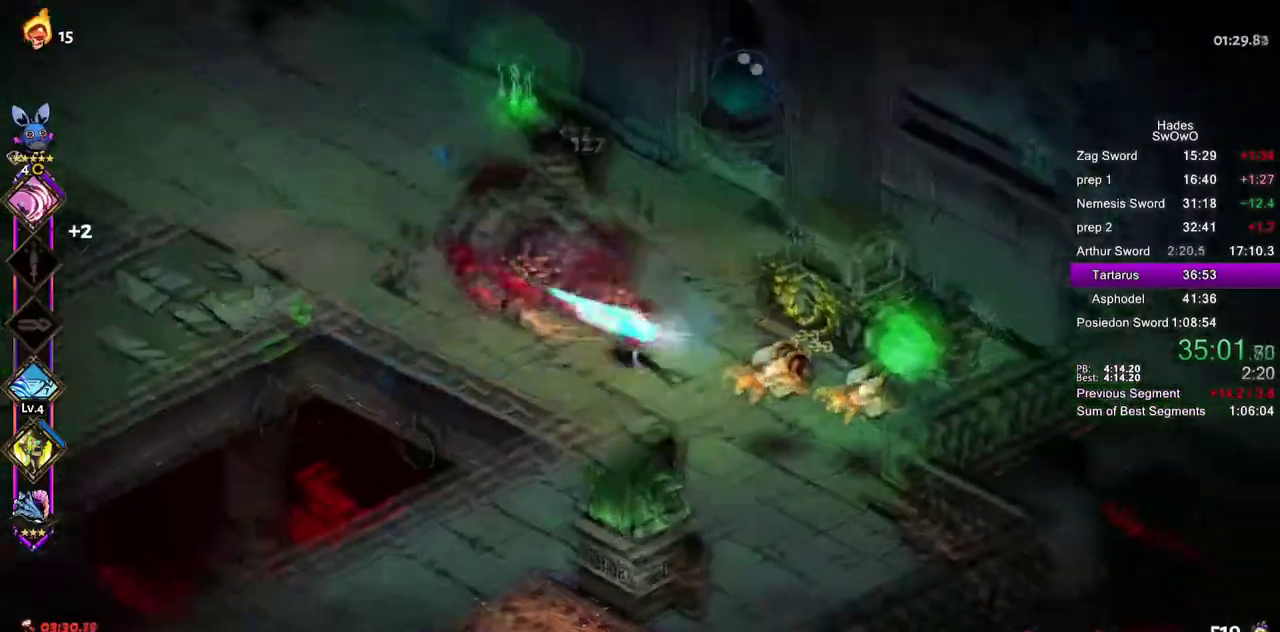
{"buttons": [], "left_stick": "left", "right_stick": "center"}